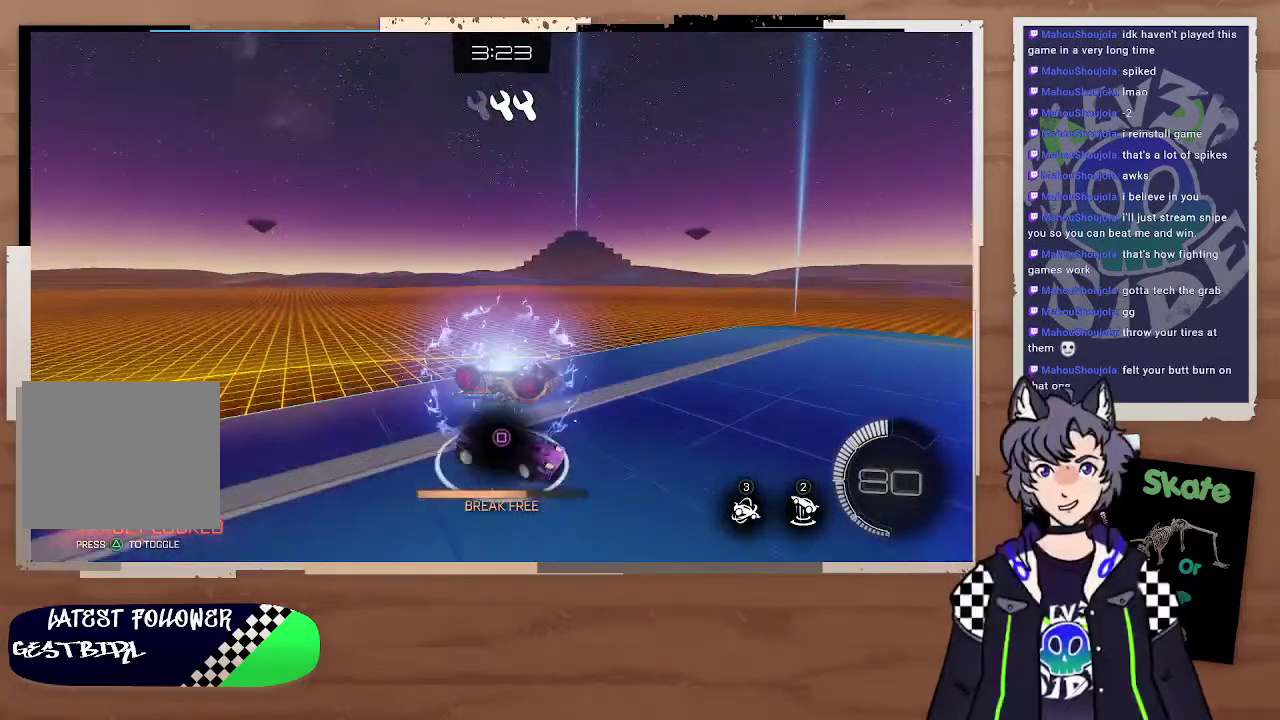
Gameplay with a controller (PlayStation layout); each line is a JSON object with the inputs held at the frame after it. "events" lists button and stick changes between this image and that frame as [ms after this image, input, new state], when the widget could be followed in between.
{"buttons": ["SQUARE"], "left_stick": "center", "right_stick": "center", "events": [[133, "SQUARE", "down"], [200, "SQUARE", "up"], [267, "SQUARE", "down"], [433, "SQUARE", "up"], [500, "SQUARE", "down"]]}
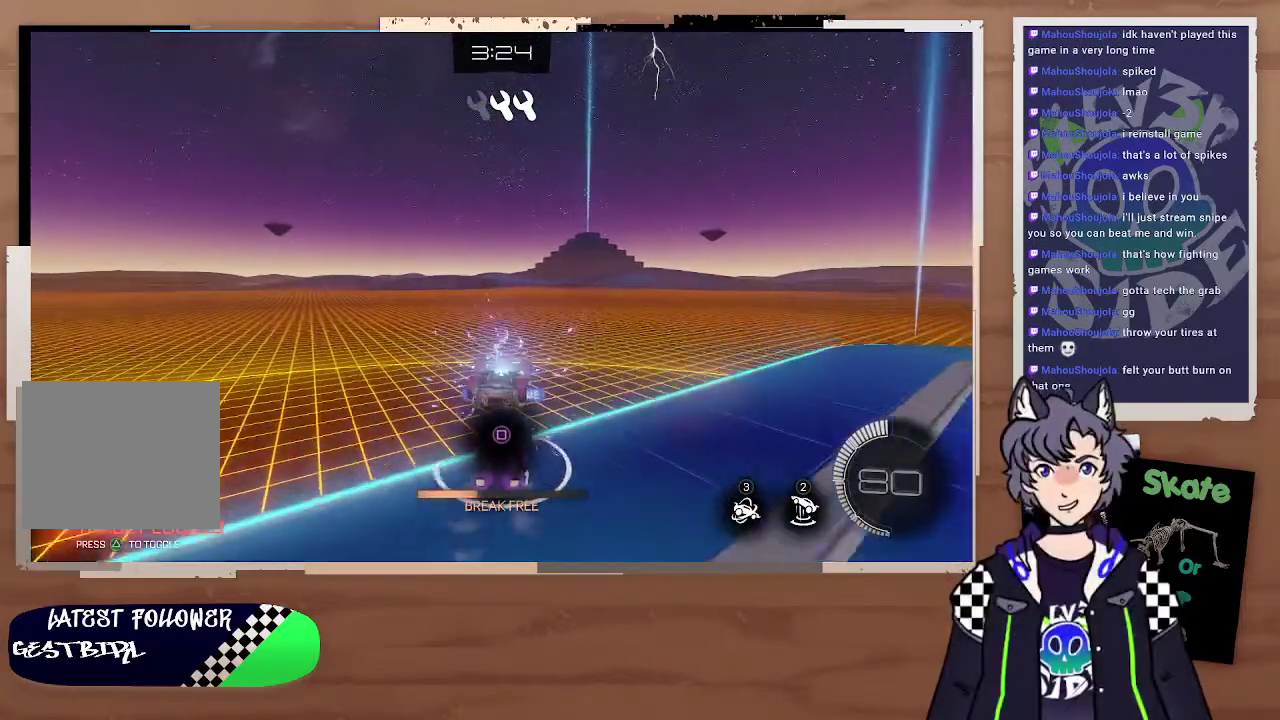
{"buttons": [], "left_stick": "center", "right_stick": "center", "events": [[67, "SQUARE", "up"], [133, "SQUARE", "down"], [200, "SQUARE", "up"], [267, "SQUARE", "down"], [333, "SQUARE", "up"], [400, "SQUARE", "down"], [500, "SQUARE", "up"]]}
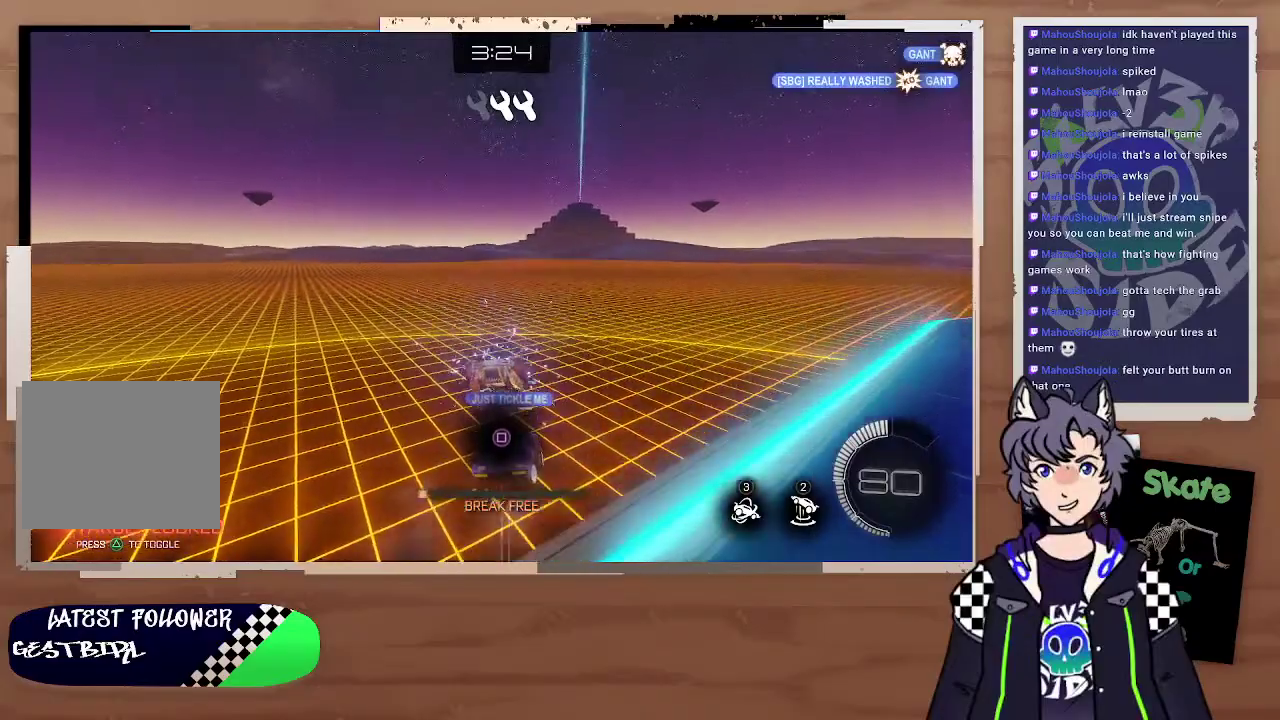
{"buttons": ["SQUARE"], "left_stick": "center", "right_stick": "center", "events": [[33, "SQUARE", "down"], [133, "SQUARE", "up"], [167, "SQUARE", "down"], [267, "SQUARE", "up"], [300, "SQUARE", "down"], [400, "SQUARE", "up"], [467, "SQUARE", "down"]]}
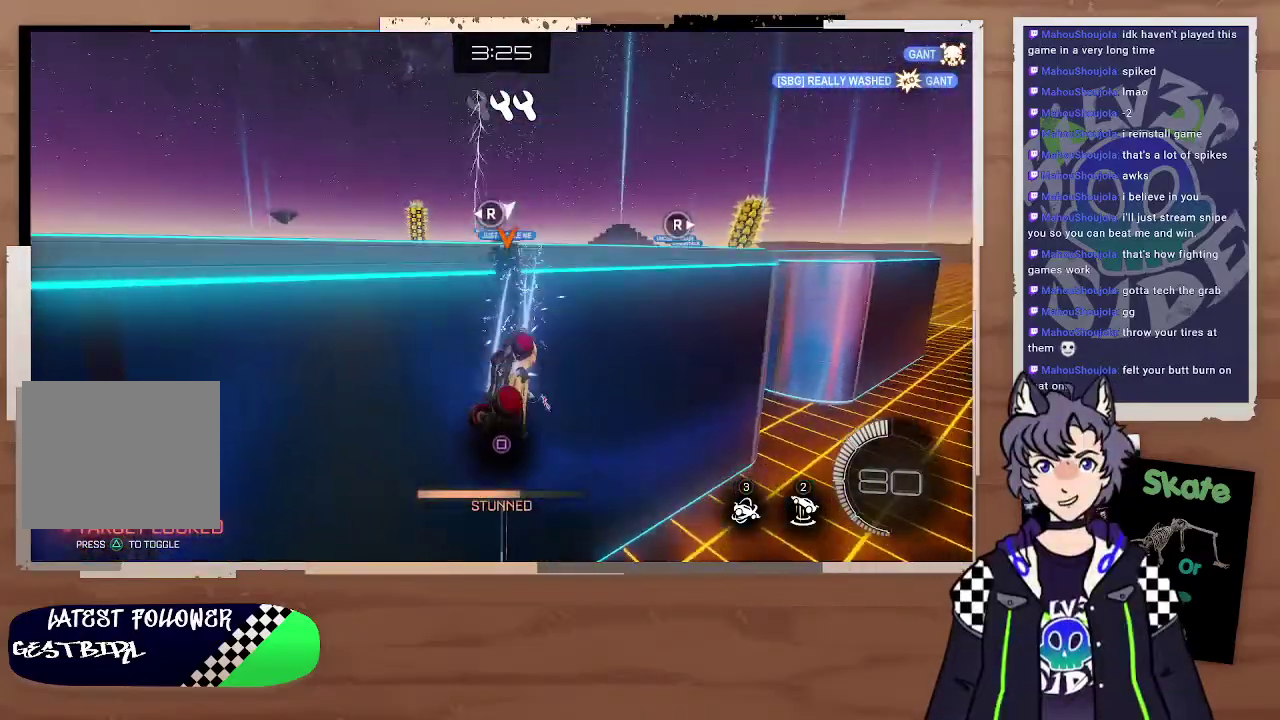
{"buttons": [], "left_stick": "down", "right_stick": "center", "events": [[133, "left_stick", "down"], [200, "SQUARE", "up"], [267, "SQUARE", "down"], [333, "SQUARE", "up"], [400, "SQUARE", "down"], [467, "SQUARE", "up"]]}